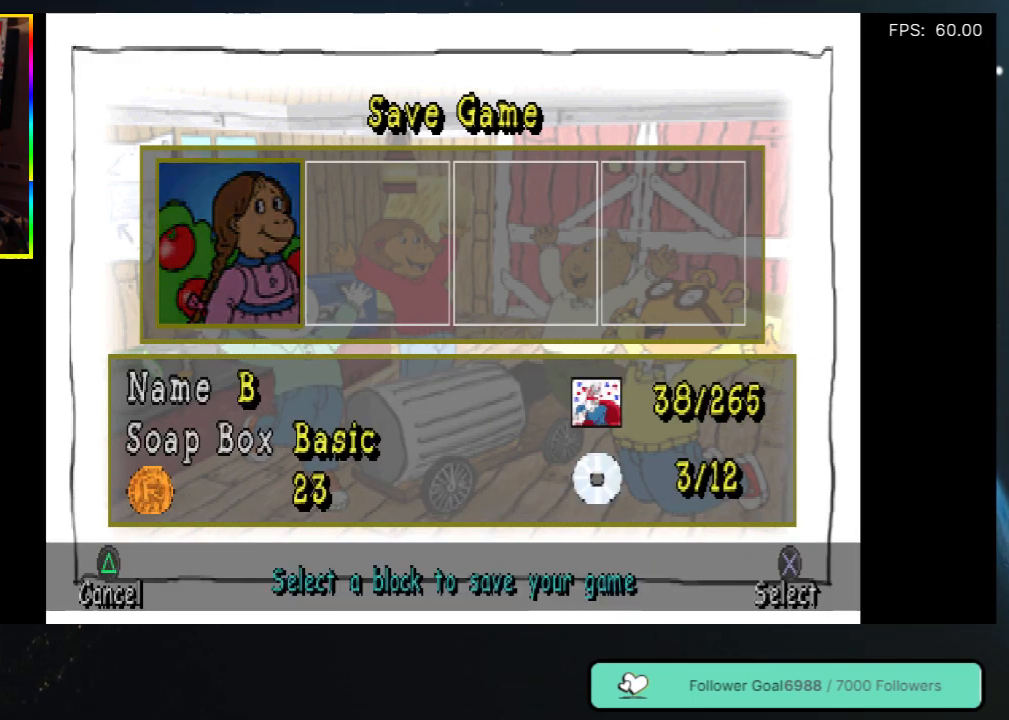
Gameplay with a controller (Xbox layout); each line is a JSON object with the inputs held at the frame after it. "events" lists button and stick changes between this image and that frame as [ms after this image, input, new state], when the widget could be followed in between. Not read: L3 R3.
{"buttons": [], "left_stick": "center", "right_stick": "center", "events": [[200, "A", "down"], [383, "A", "up"]]}
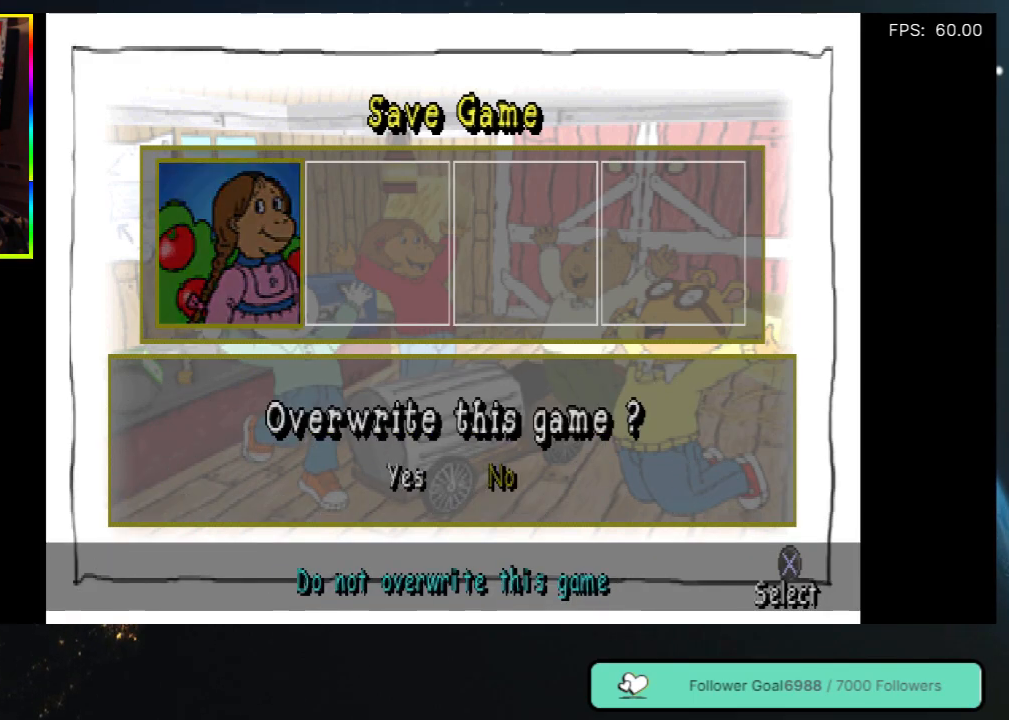
{"buttons": [], "left_stick": "center", "right_stick": "center", "events": []}
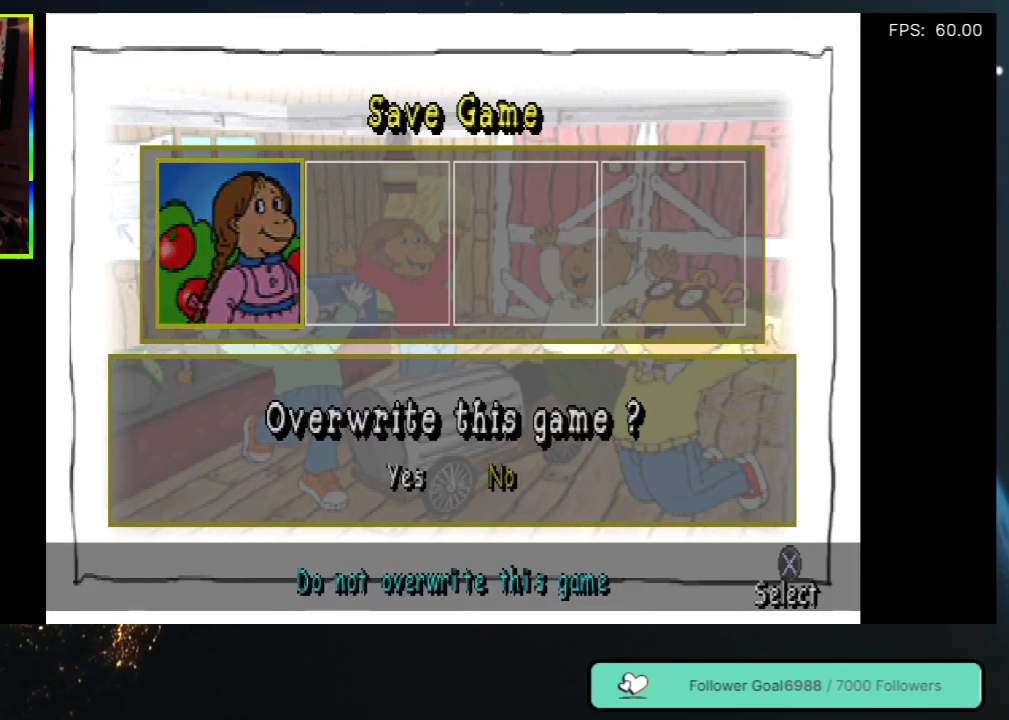
{"buttons": ["A"], "left_stick": "center", "right_stick": "center", "events": [[33, "DPAD_LEFT", "down"], [233, "DPAD_LEFT", "up"], [383, "A", "down"]]}
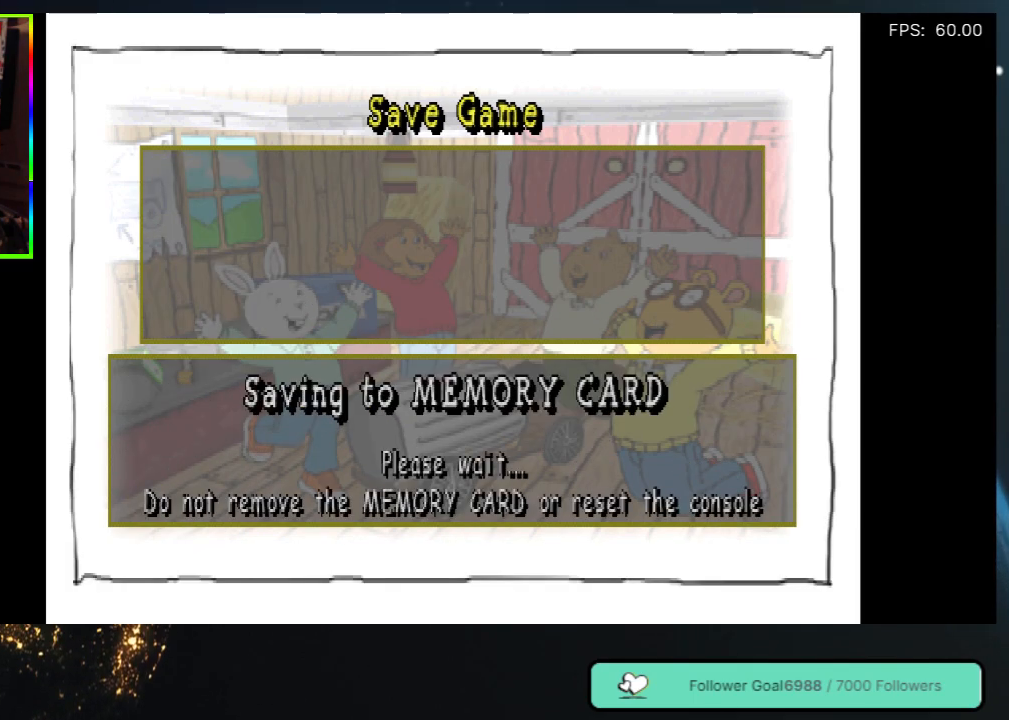
{"buttons": [], "left_stick": "center", "right_stick": "center", "events": [[67, "A", "up"]]}